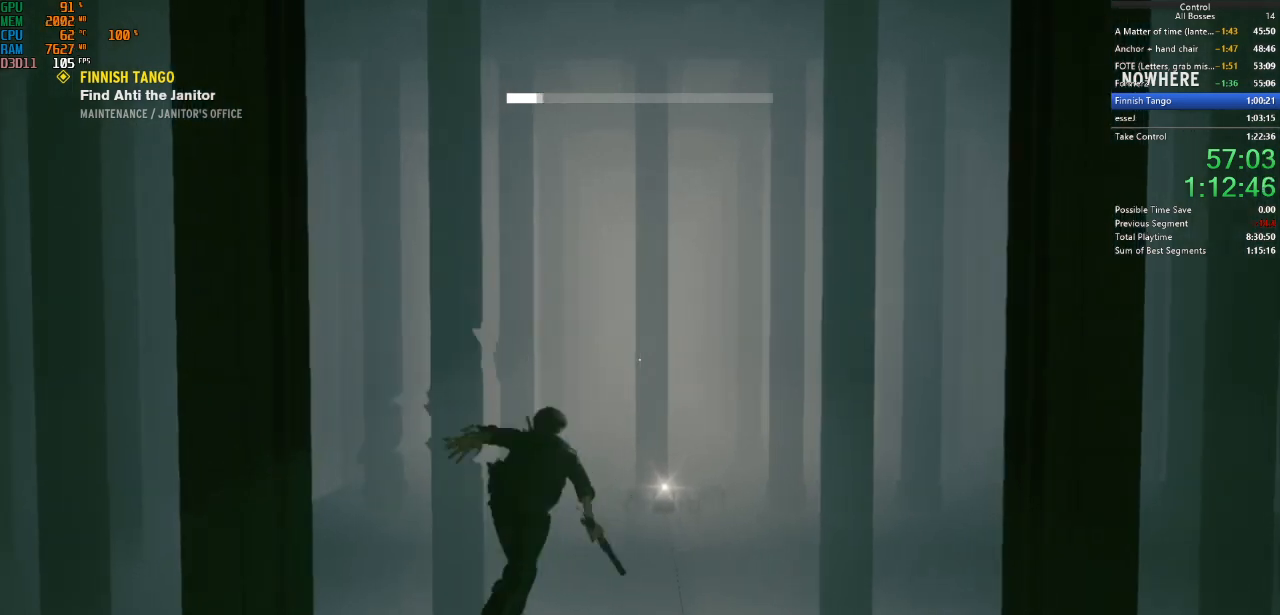
Gameplay with keyboard and mouse; each line is a JSON object with the keys and mouse buttons held at the frame after it. "events" lists presses ("down") and releases ("up") of "a", "ctrl", "d", "e", "f", "g", "q", "r", "s", "shift", "space", "tab", "w", "mouse_left" and "mouse_right" between this image and that frame as [ms after this image, input, new state], when the widget could be followed in between. "mouse_left", "mouse_right" = the "left", "right" buttons of the "mouse" list. No other keys are recorded. Not read: mouse_move other_keys.
{"keys": ["ctrl", "w"], "mouse": [], "events": [[67, "ctrl", "up"], [500, "ctrl", "down"]]}
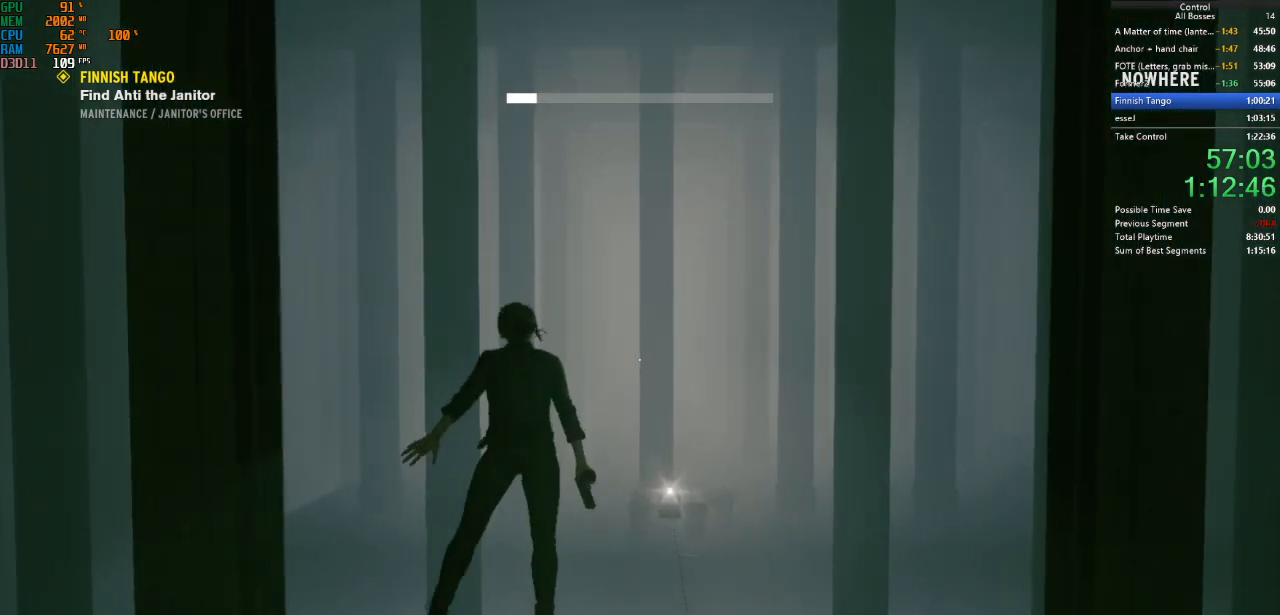
{"keys": ["w"], "mouse": [], "events": [[200, "ctrl", "up"]]}
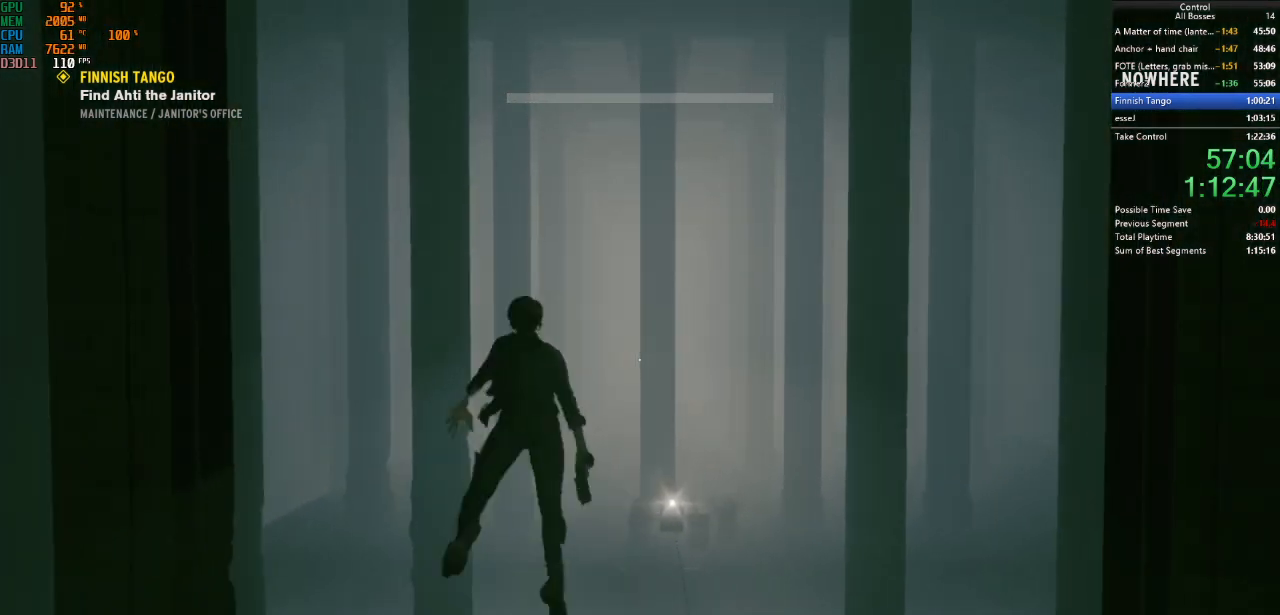
{"keys": ["w"], "mouse": [], "events": [[200, "ctrl", "down"], [334, "ctrl", "up"]]}
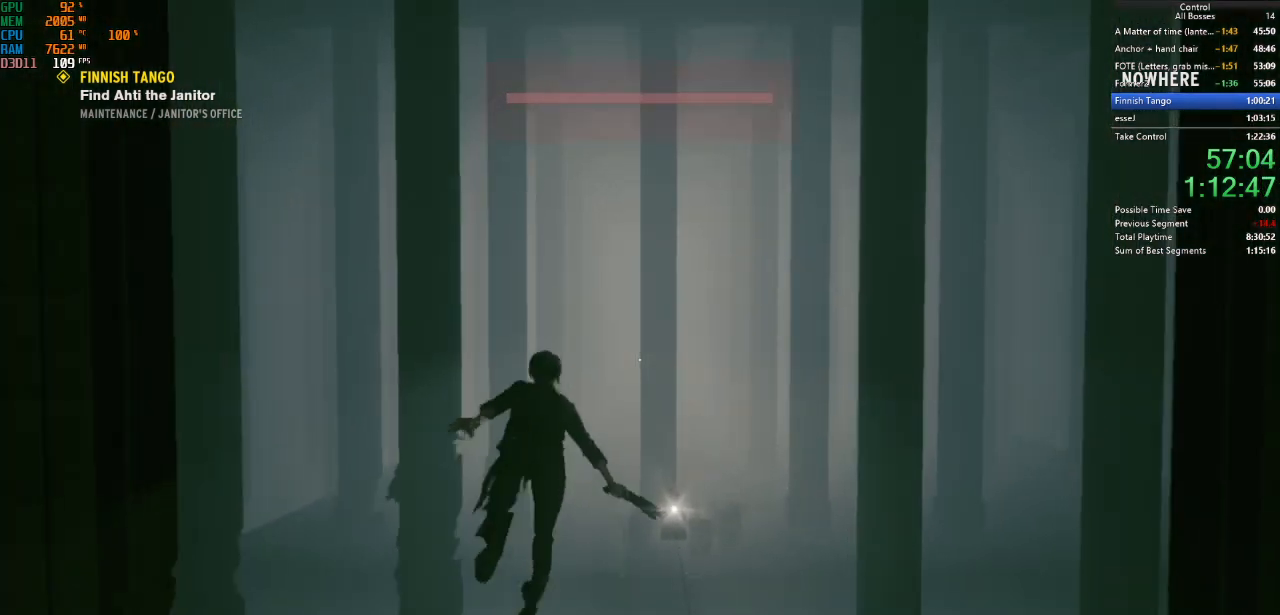
{"keys": ["w"], "mouse": [], "events": []}
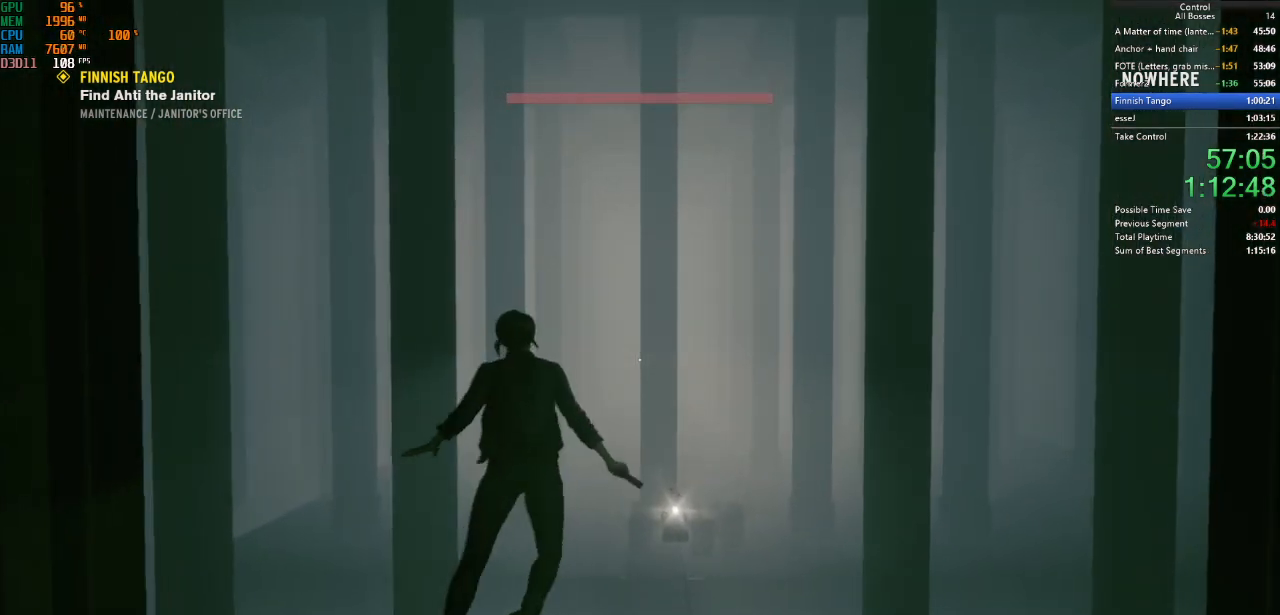
{"keys": ["w"], "mouse": [], "events": []}
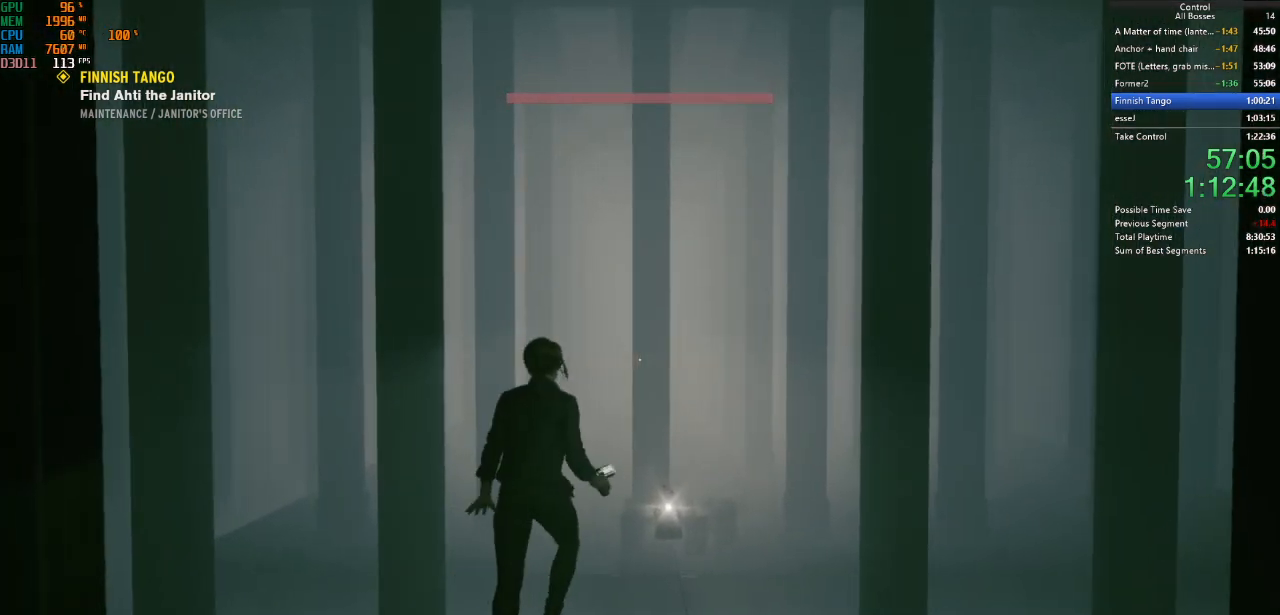
{"keys": ["w"], "mouse": [], "events": []}
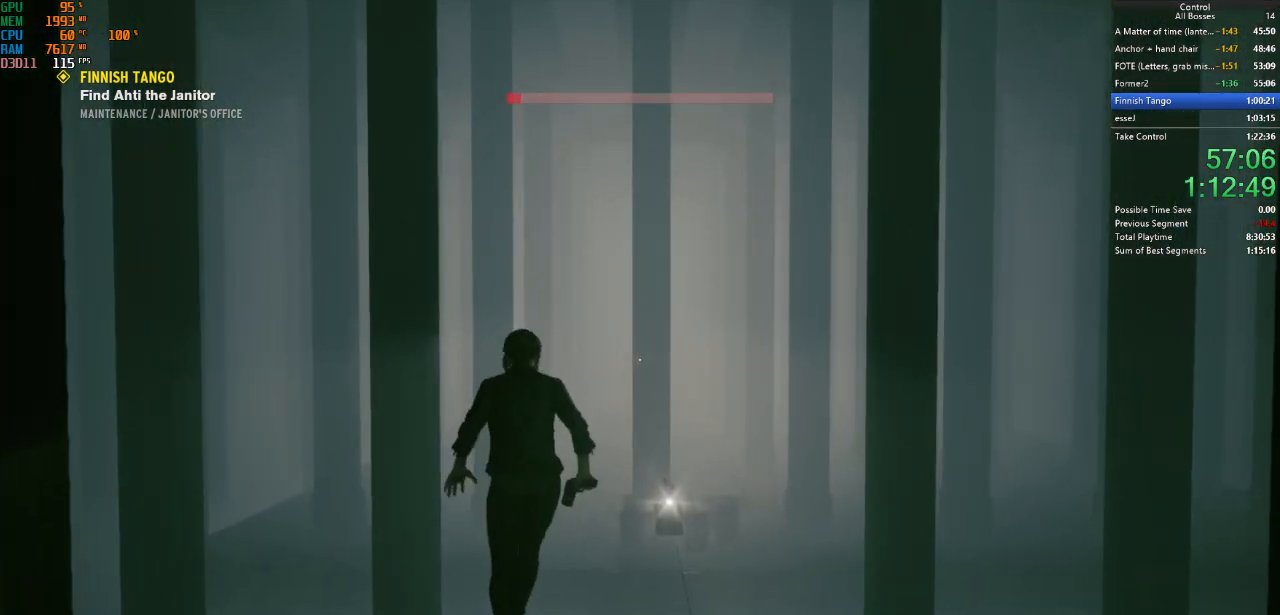
{"keys": ["w"], "mouse": [], "events": []}
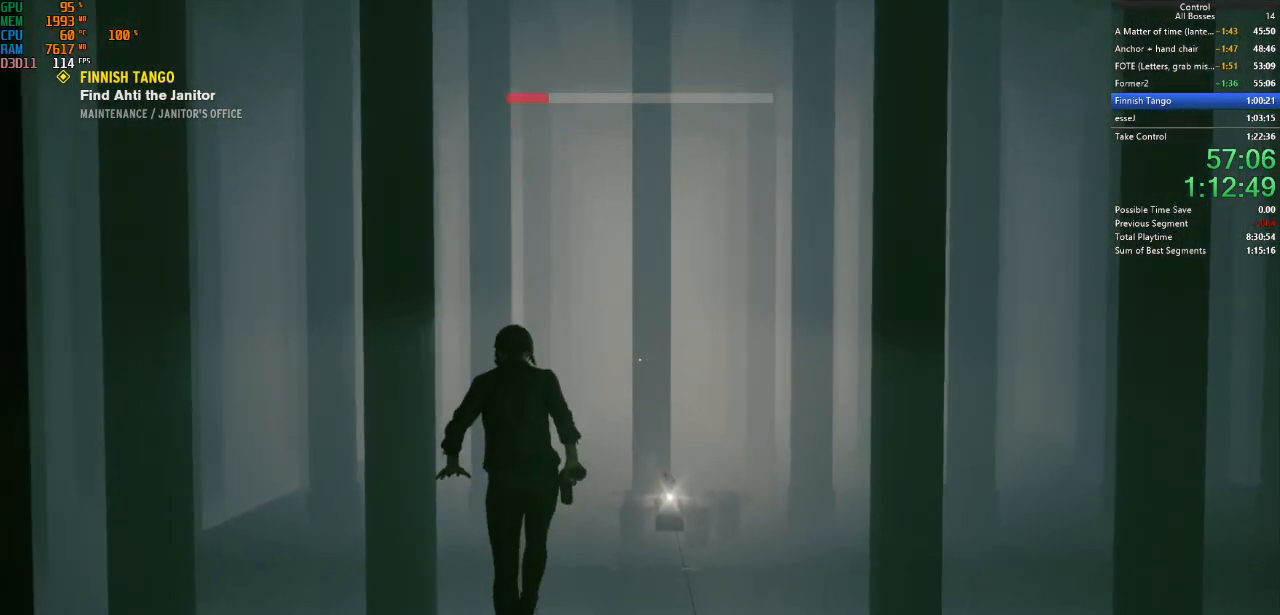
{"keys": ["w"], "mouse": [], "events": []}
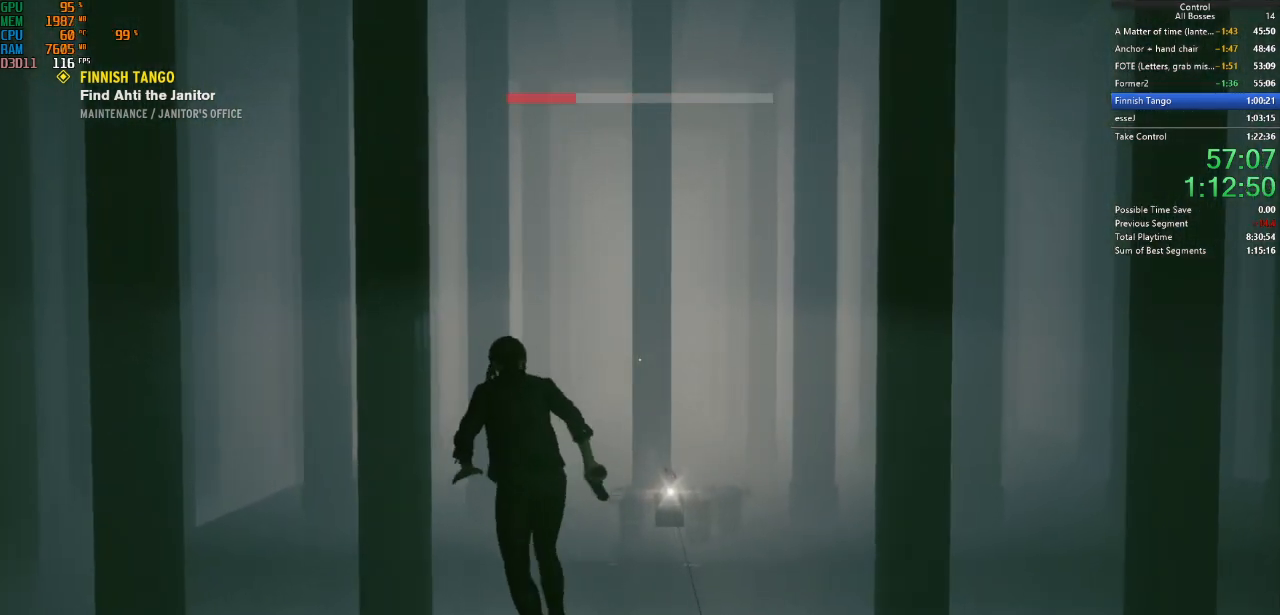
{"keys": ["w"], "mouse": [], "events": []}
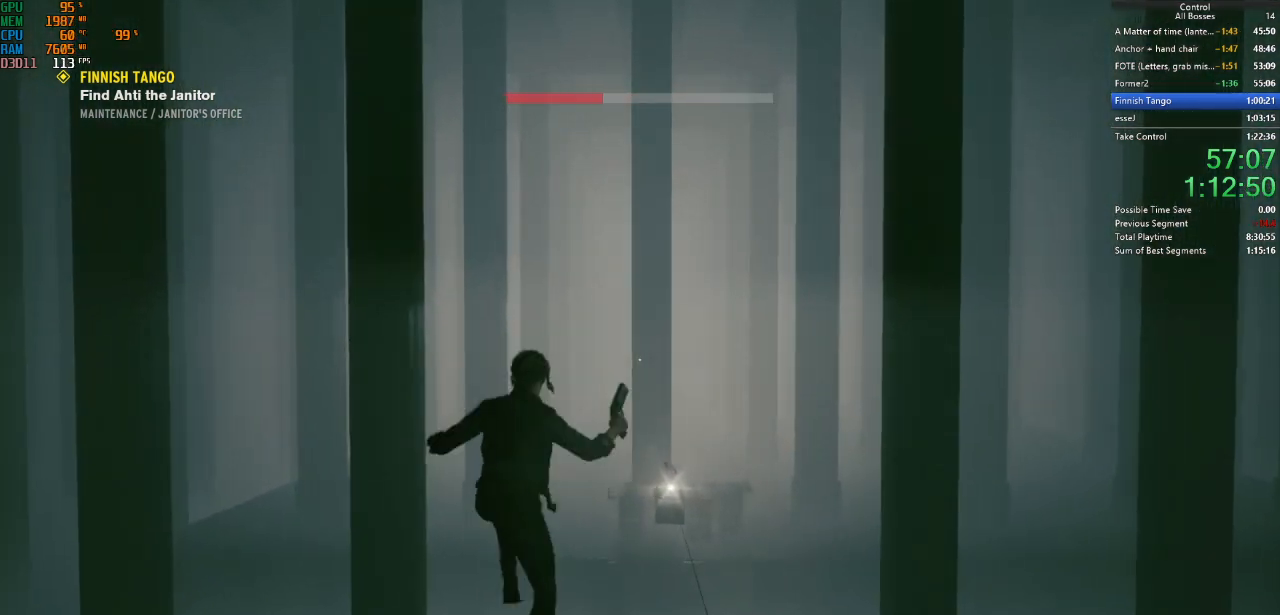
{"keys": ["w"], "mouse": [], "events": []}
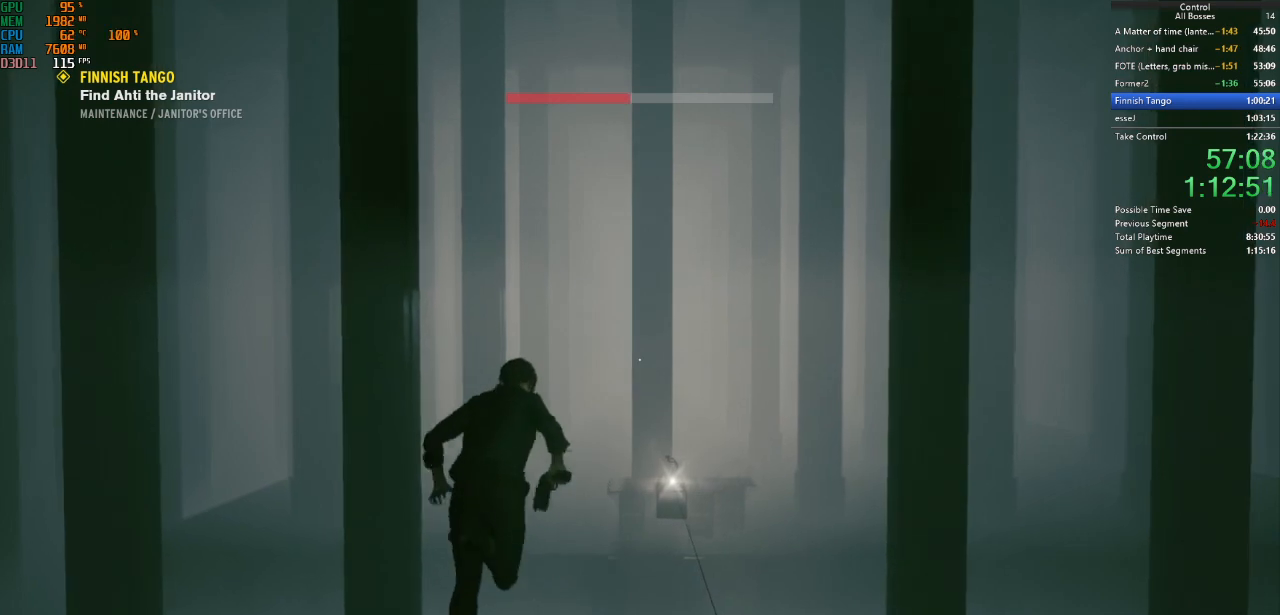
{"keys": ["ctrl", "w"], "mouse": [], "events": [[367, "ctrl", "down"]]}
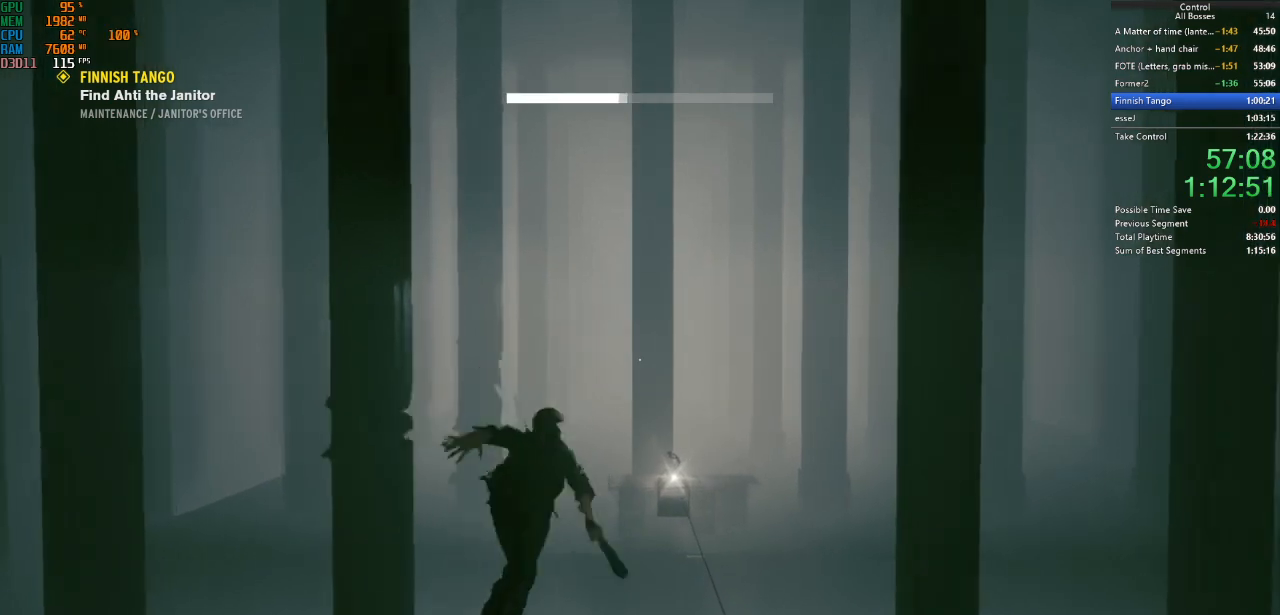
{"keys": ["w"], "mouse": [], "events": [[34, "ctrl", "up"]]}
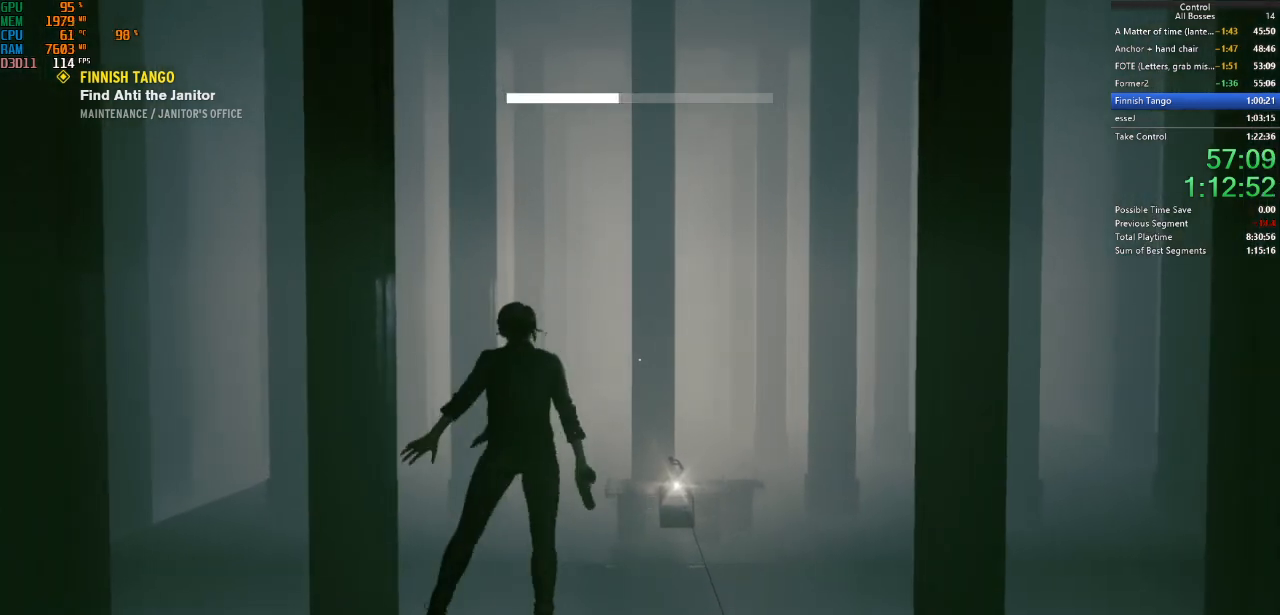
{"keys": ["w"], "mouse": [], "events": [[34, "ctrl", "down"], [234, "ctrl", "up"]]}
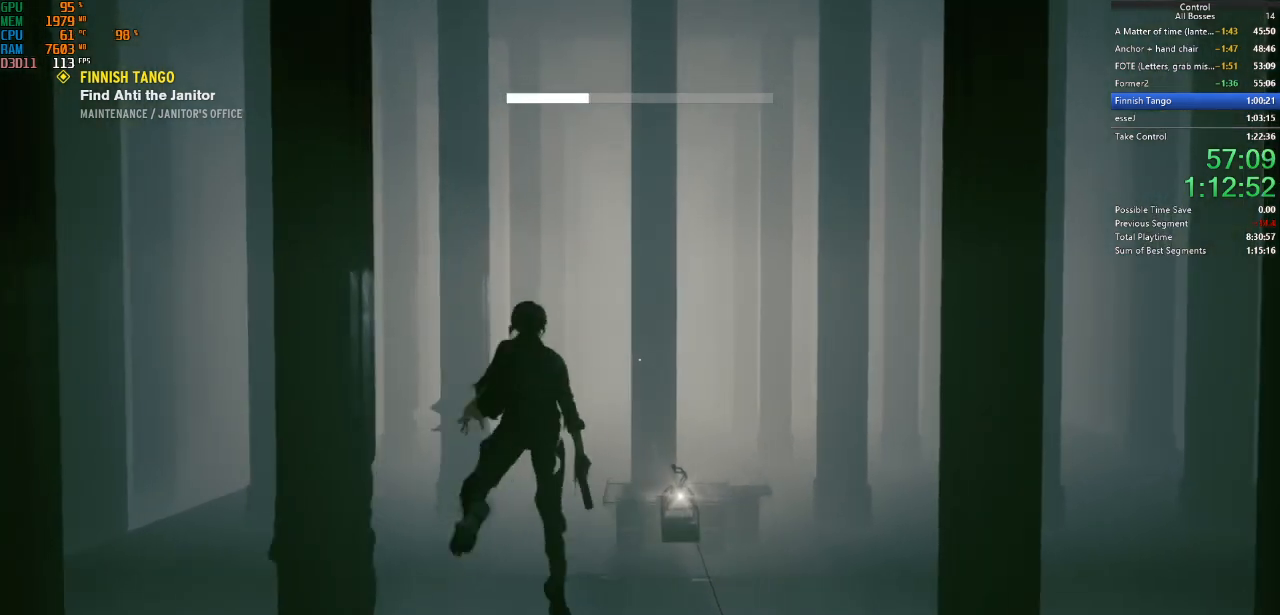
{"keys": ["w"], "mouse": [], "events": [[200, "ctrl", "down"], [334, "ctrl", "up"]]}
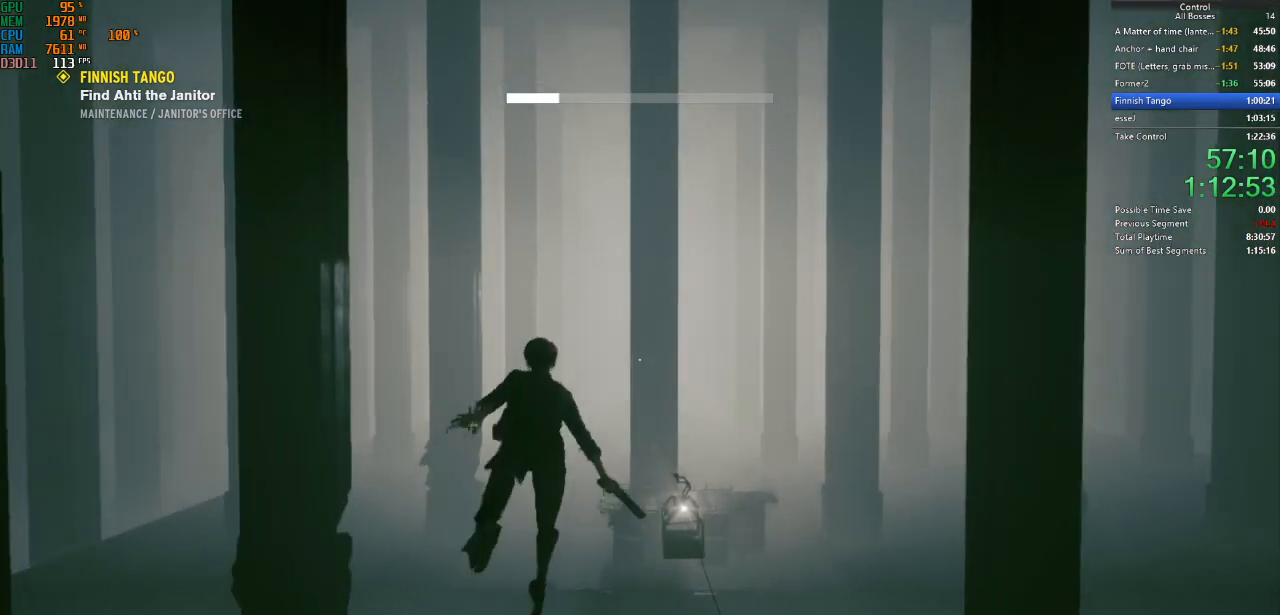
{"keys": ["w"], "mouse": [], "events": [[300, "ctrl", "down"], [500, "ctrl", "up"]]}
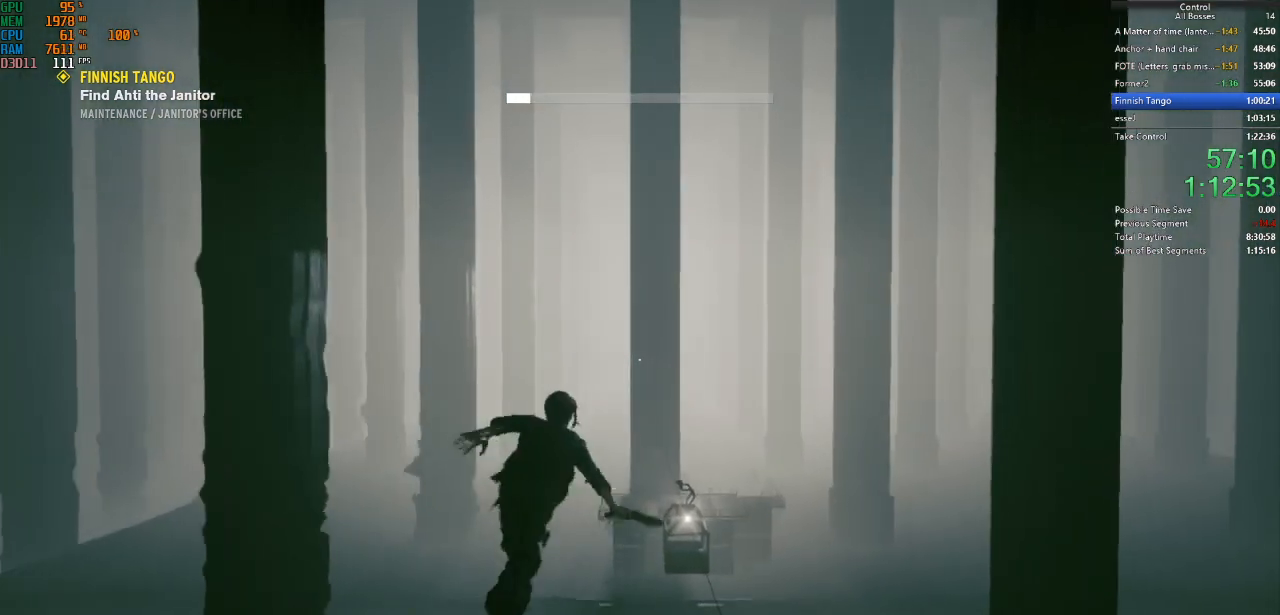
{"keys": ["ctrl", "w"], "mouse": [], "events": [[467, "ctrl", "down"]]}
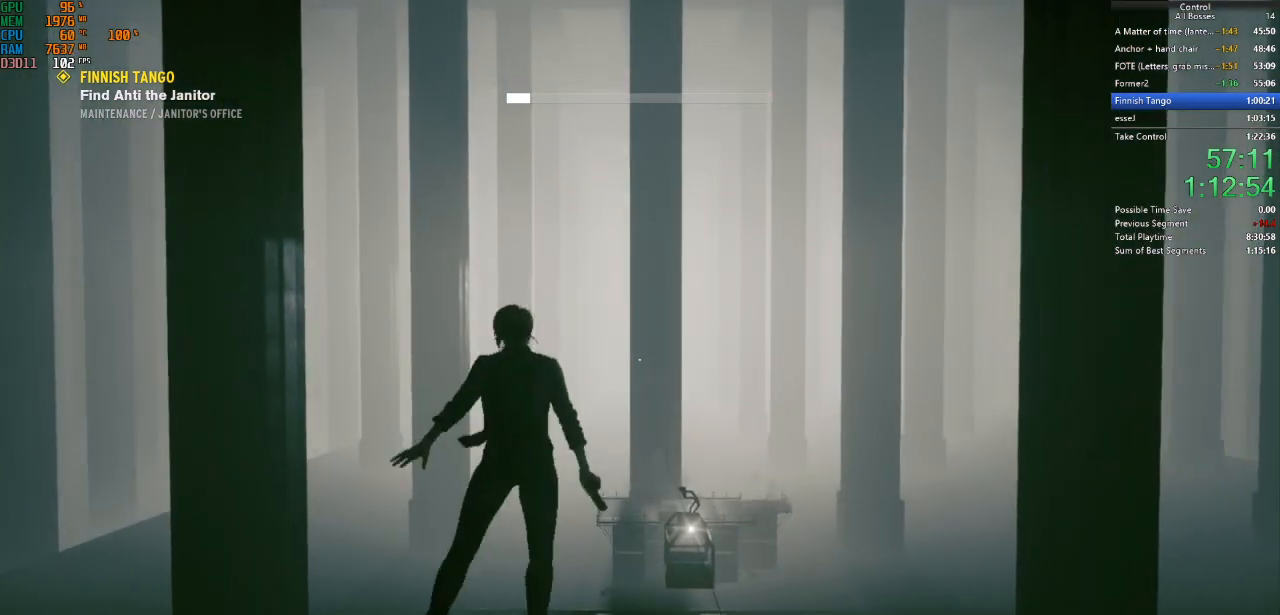
{"keys": ["w"], "mouse": [], "events": [[167, "ctrl", "up"]]}
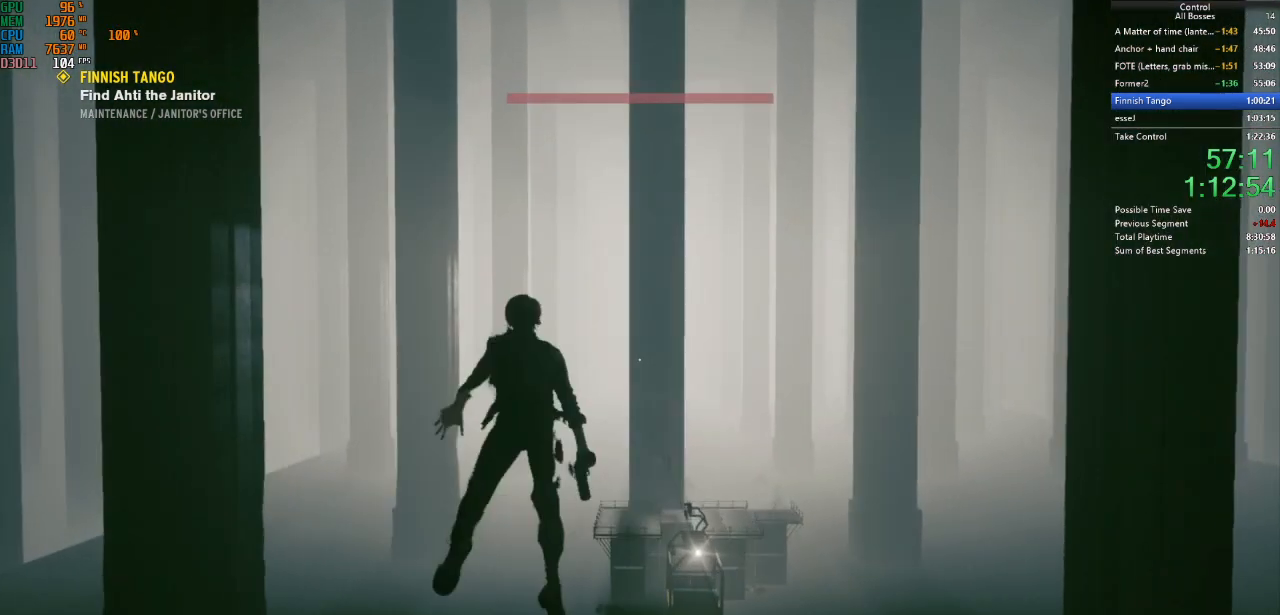
{"keys": ["w"], "mouse": [], "events": []}
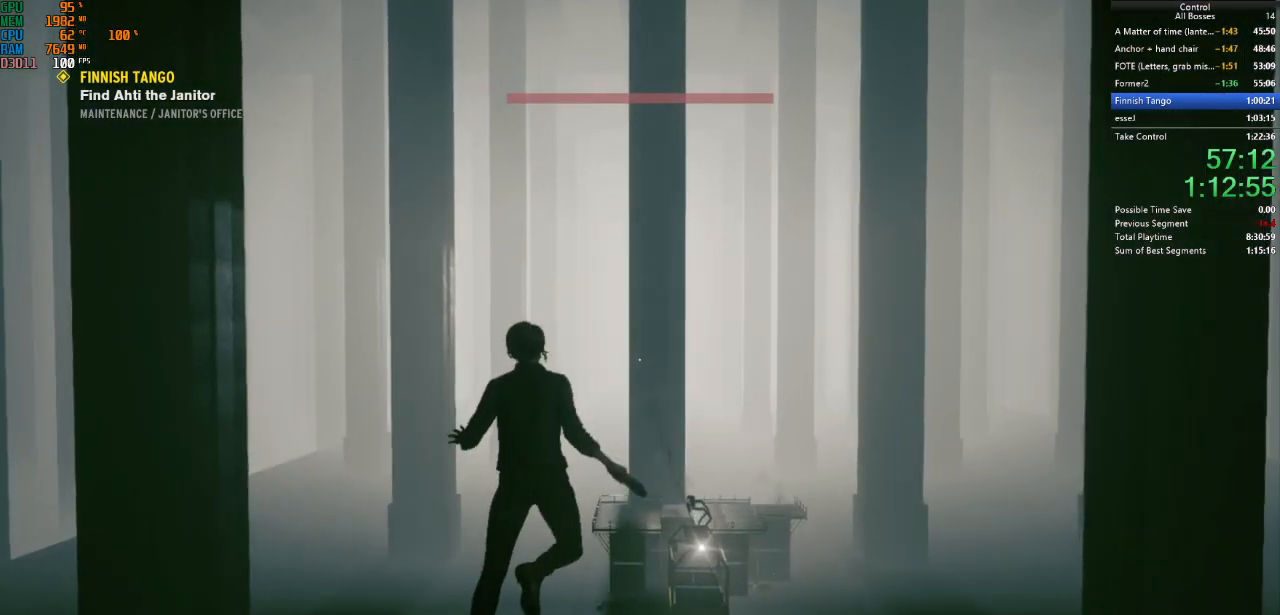
{"keys": ["w"], "mouse": [], "events": []}
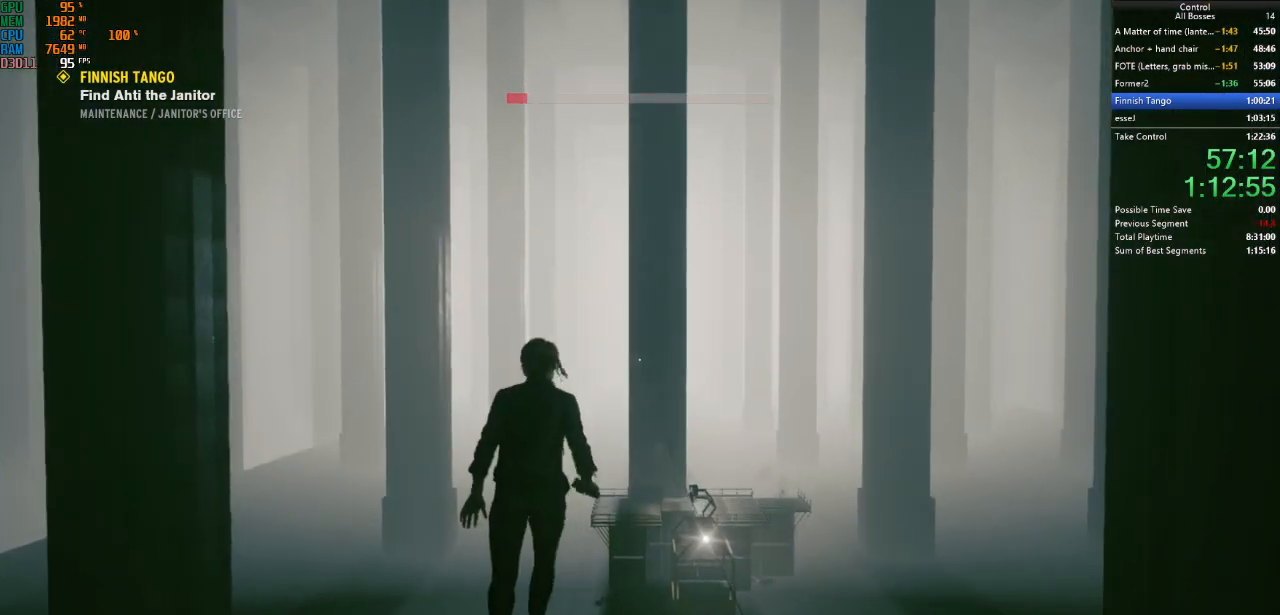
{"keys": ["w"], "mouse": [], "events": []}
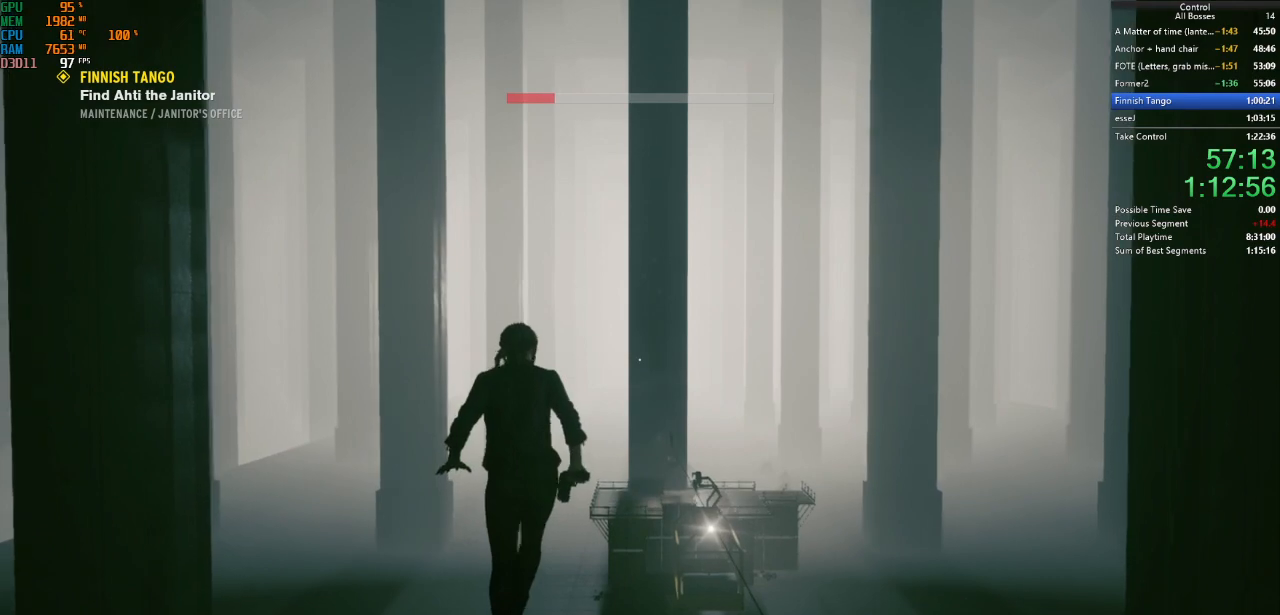
{"keys": ["w"], "mouse": [], "events": []}
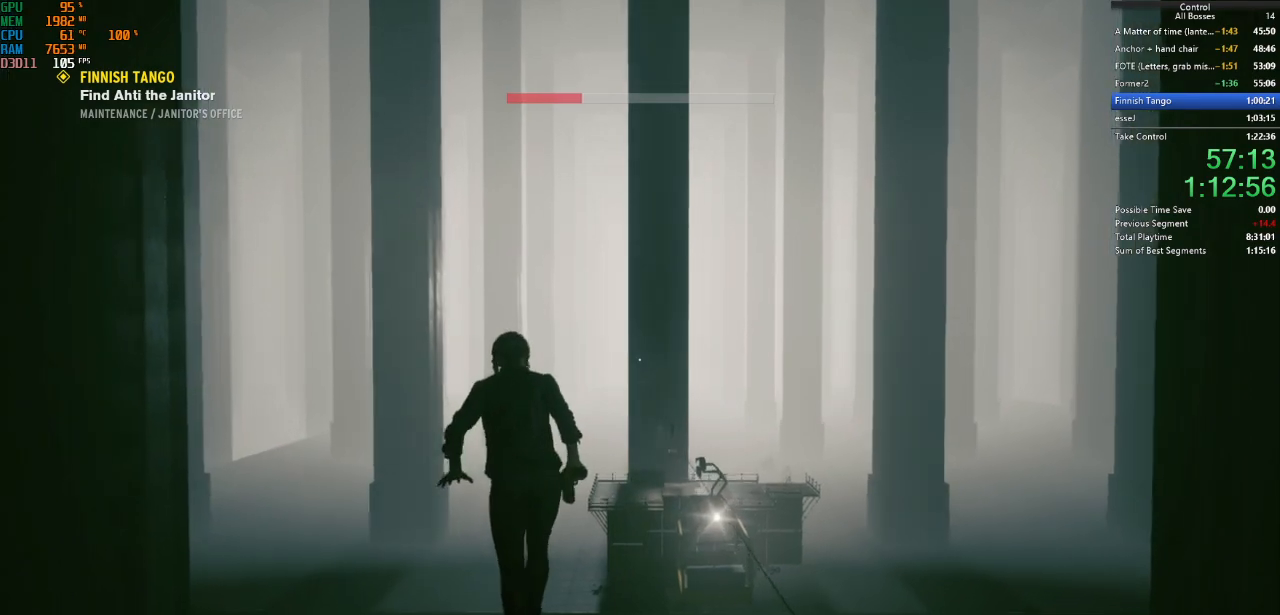
{"keys": ["w"], "mouse": [], "events": []}
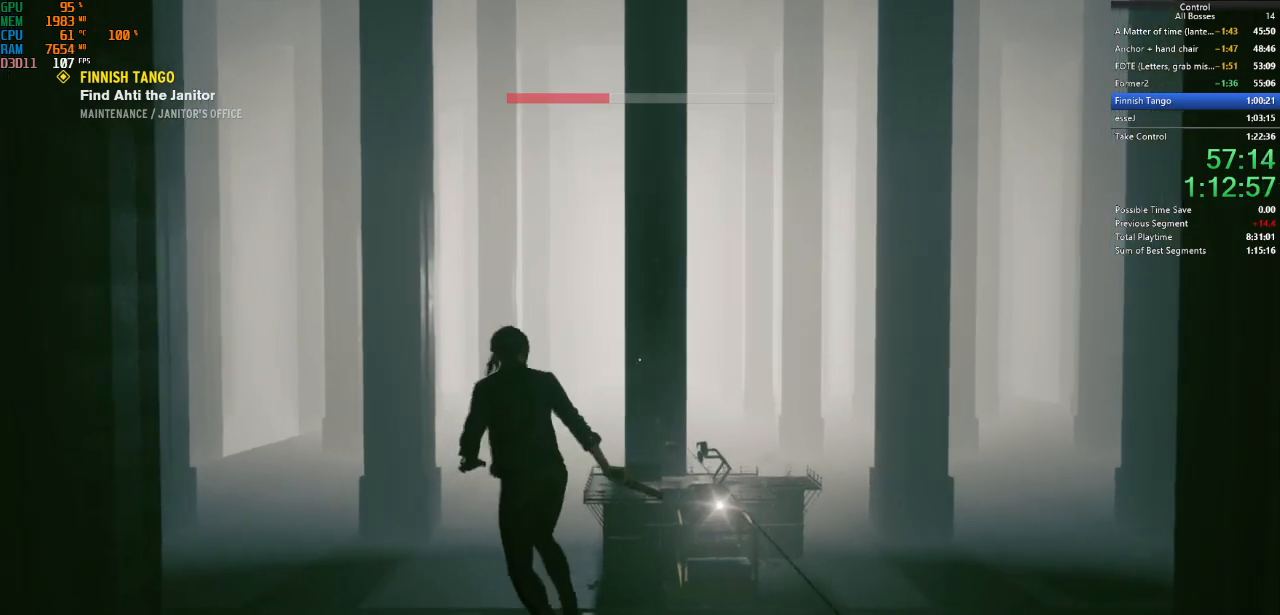
{"keys": ["w"], "mouse": [], "events": []}
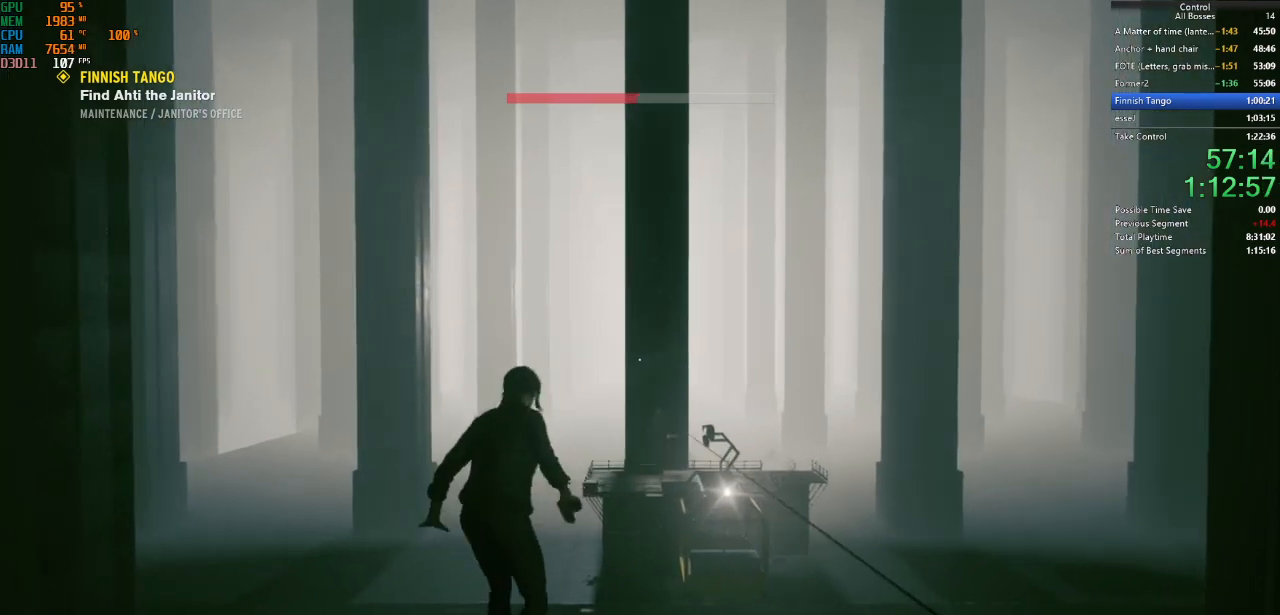
{"keys": ["w"], "mouse": [], "events": [[300, "ctrl", "down"], [500, "ctrl", "up"]]}
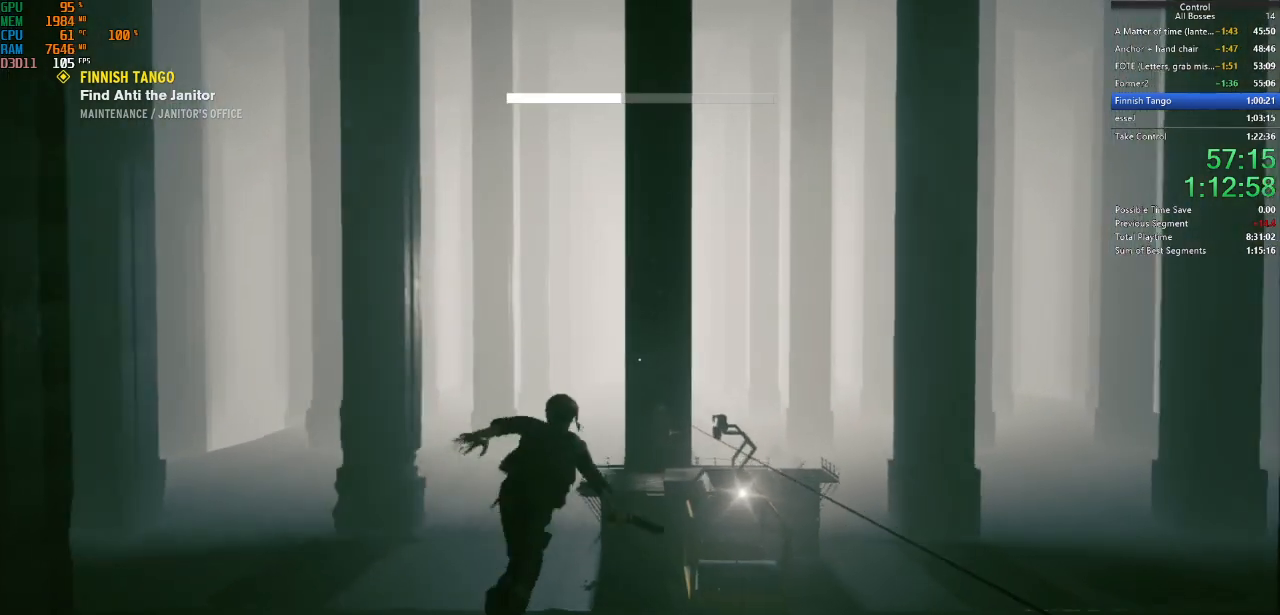
{"keys": ["ctrl", "w"], "mouse": [], "events": [[467, "ctrl", "down"]]}
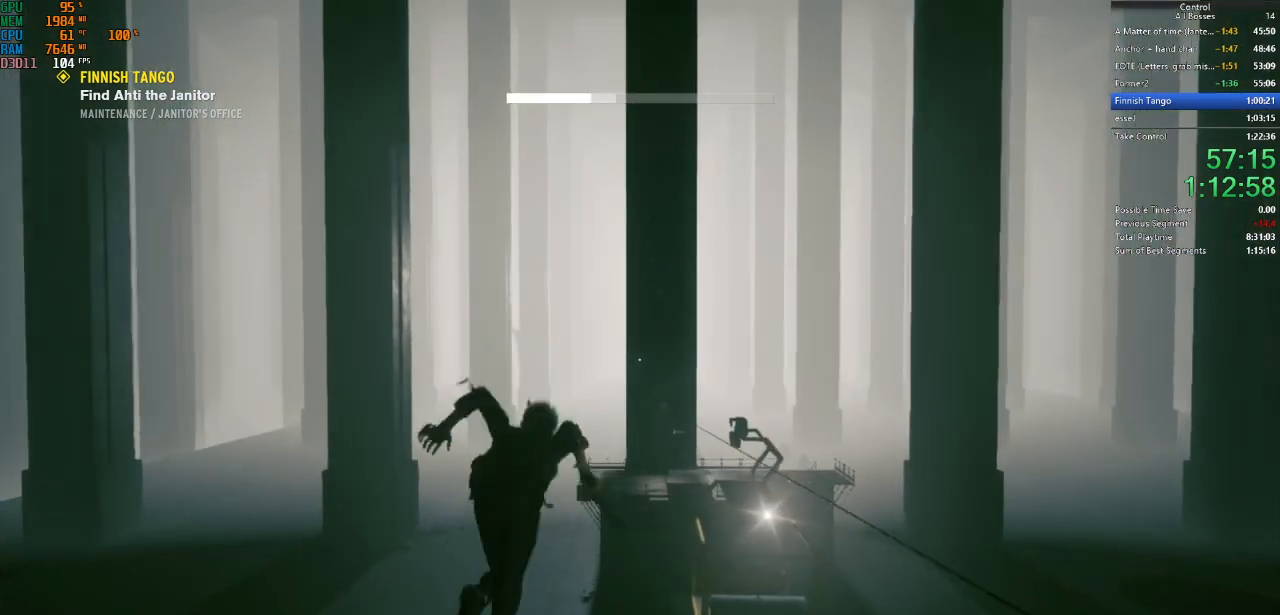
{"keys": ["w"], "mouse": [], "events": [[100, "ctrl", "up"]]}